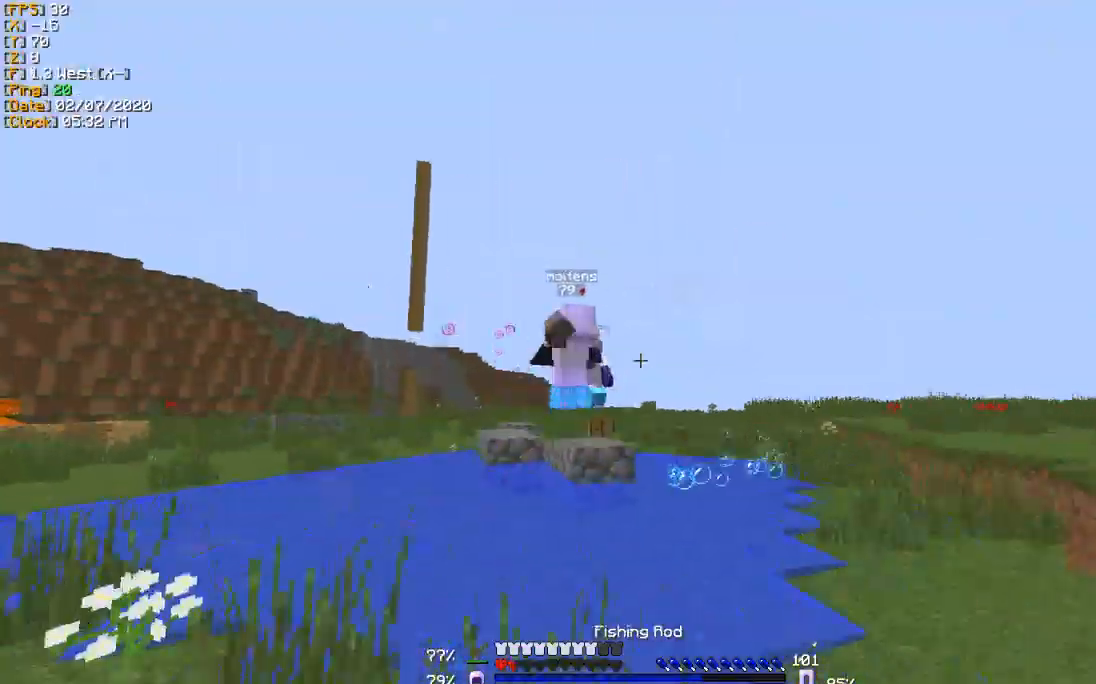
Gameplay with keyboard; each line is a JSON object with the keys held at the frame after it. "events" lists presses ("down") and releases ("up") of "a", "d", "s" and "w" between this image and that frame as [ms after this image, input, new state], when the widget could be followed in between. No other keys are recorded. Mouse input is not recorded.
{"keys": ["d", "w"], "events": [[200, "d", "down"], [234, "s", "up"], [334, "w", "down"]]}
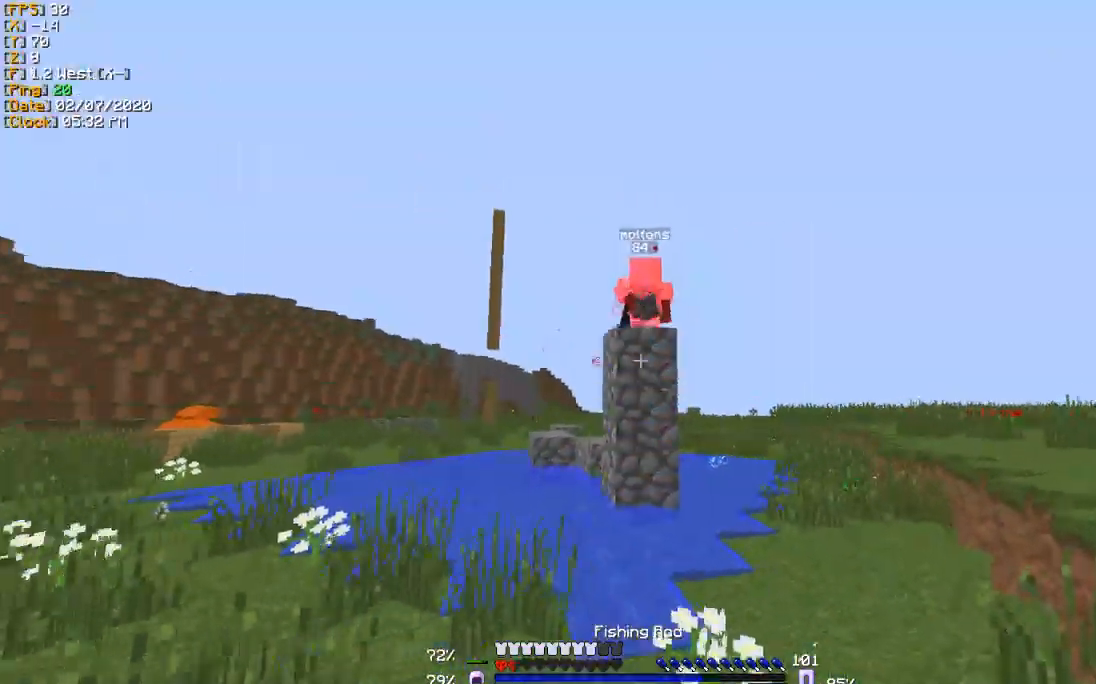
{"keys": ["w"], "events": [[133, "d", "up"]]}
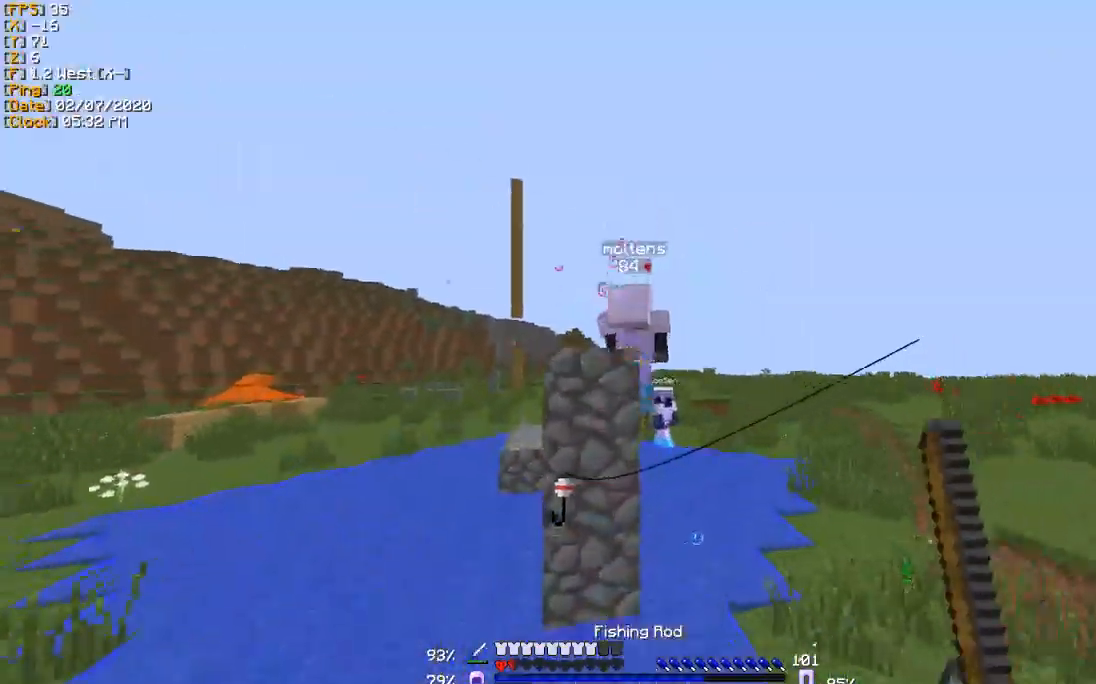
{"keys": ["w"], "events": [[33, "d", "down"], [334, "d", "up"]]}
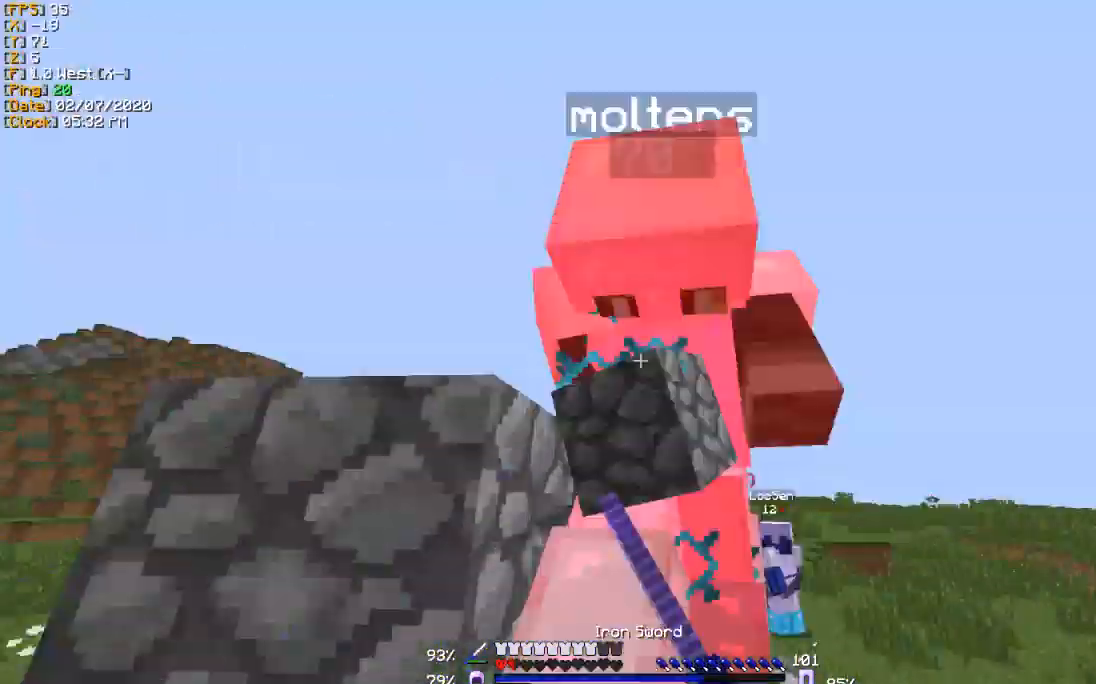
{"keys": ["a", "s"], "events": [[166, "a", "down"], [200, "w", "up"], [333, "s", "down"]]}
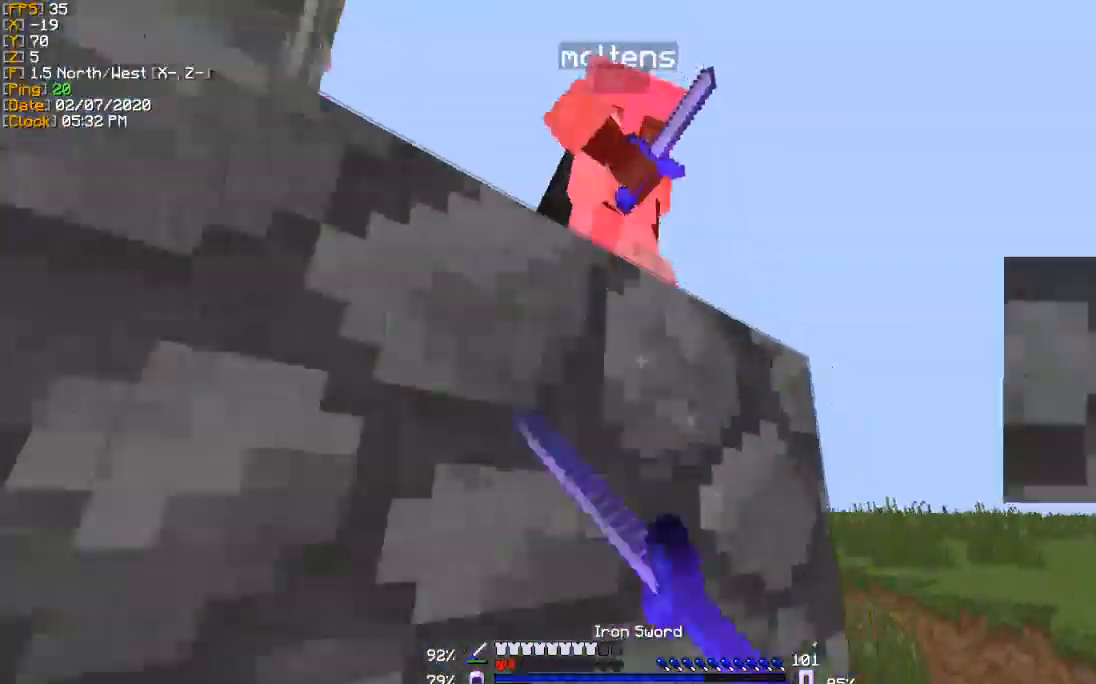
{"keys": ["a"], "events": [[501, "s", "up"]]}
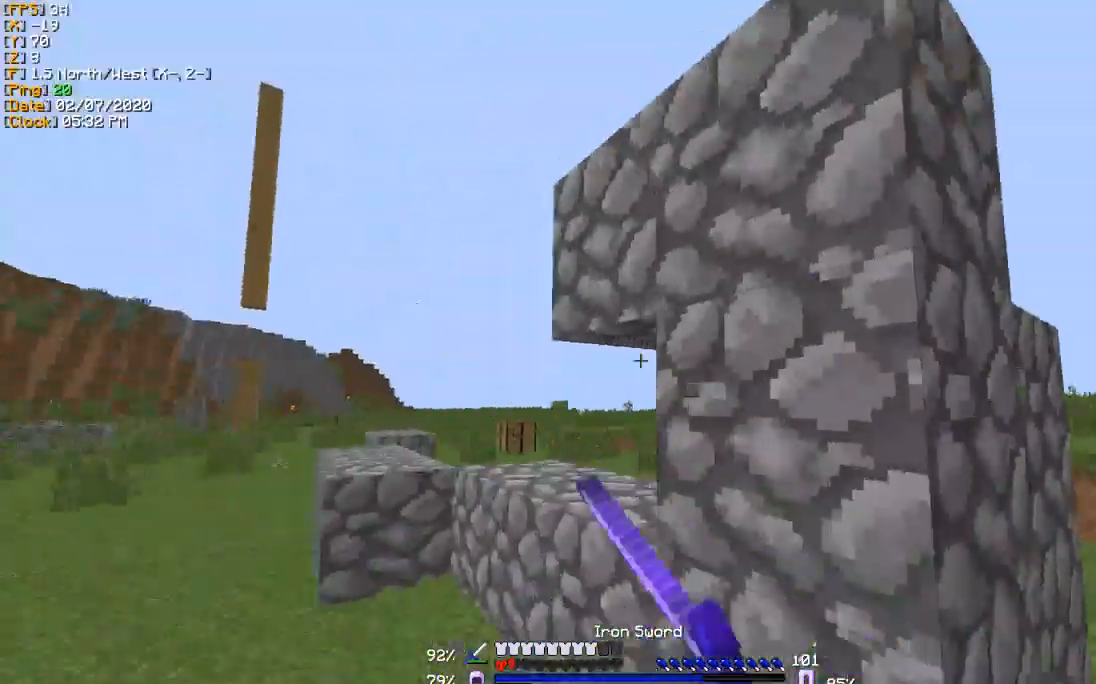
{"keys": ["w"], "events": [[100, "w", "down"], [433, "a", "up"]]}
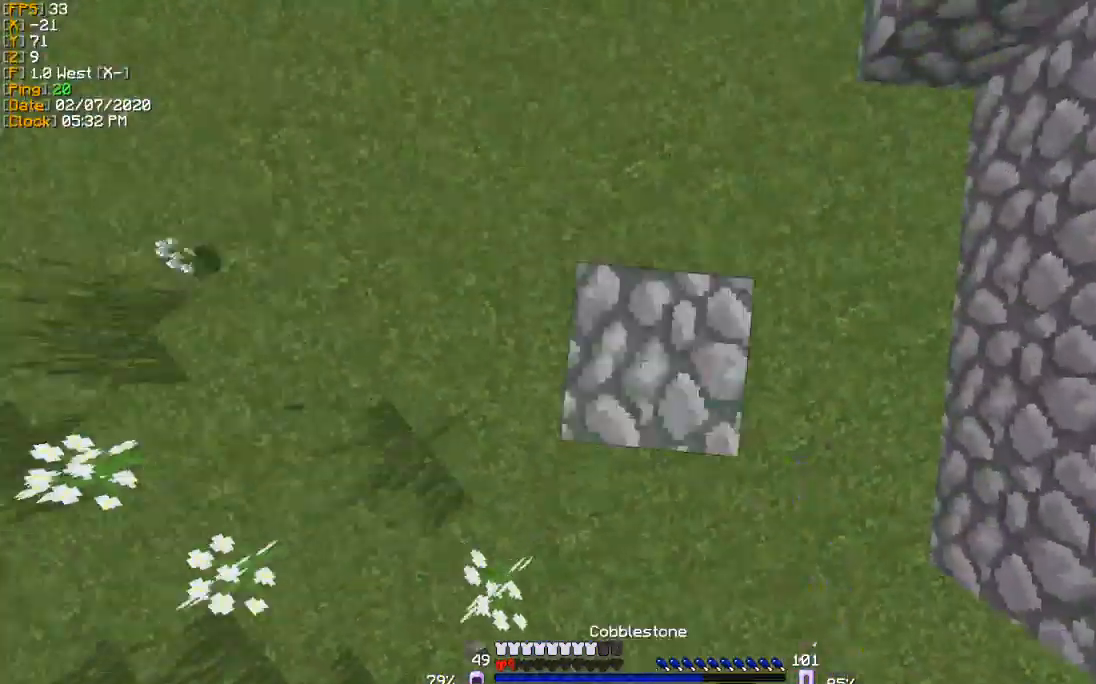
{"keys": ["w"], "events": []}
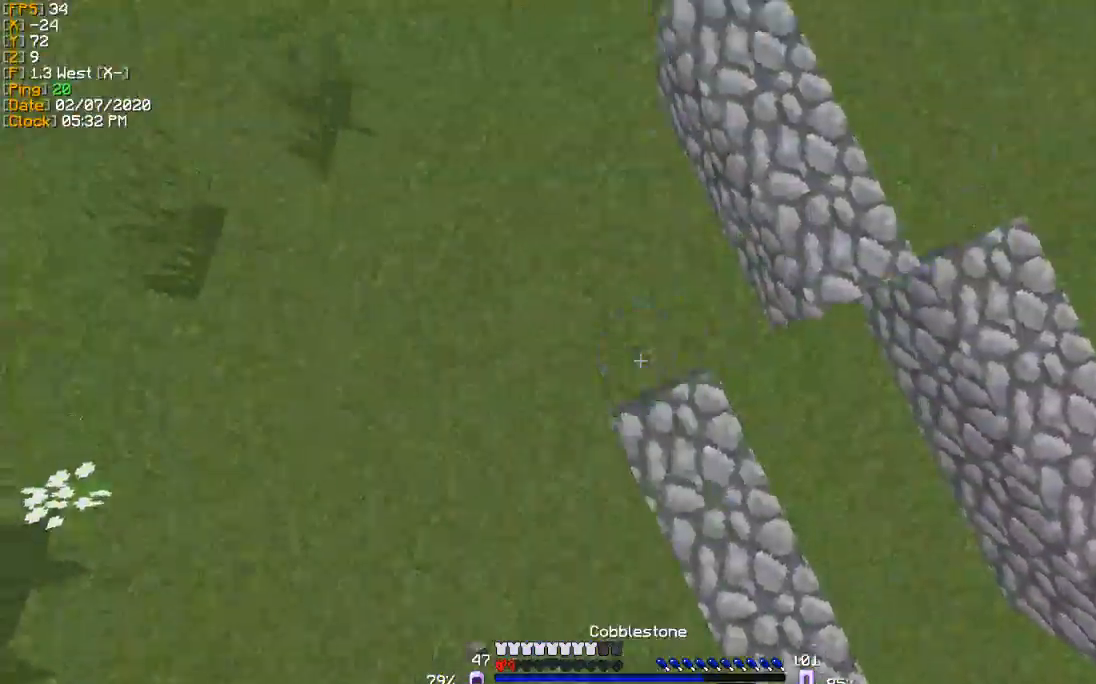
{"keys": ["w"], "events": []}
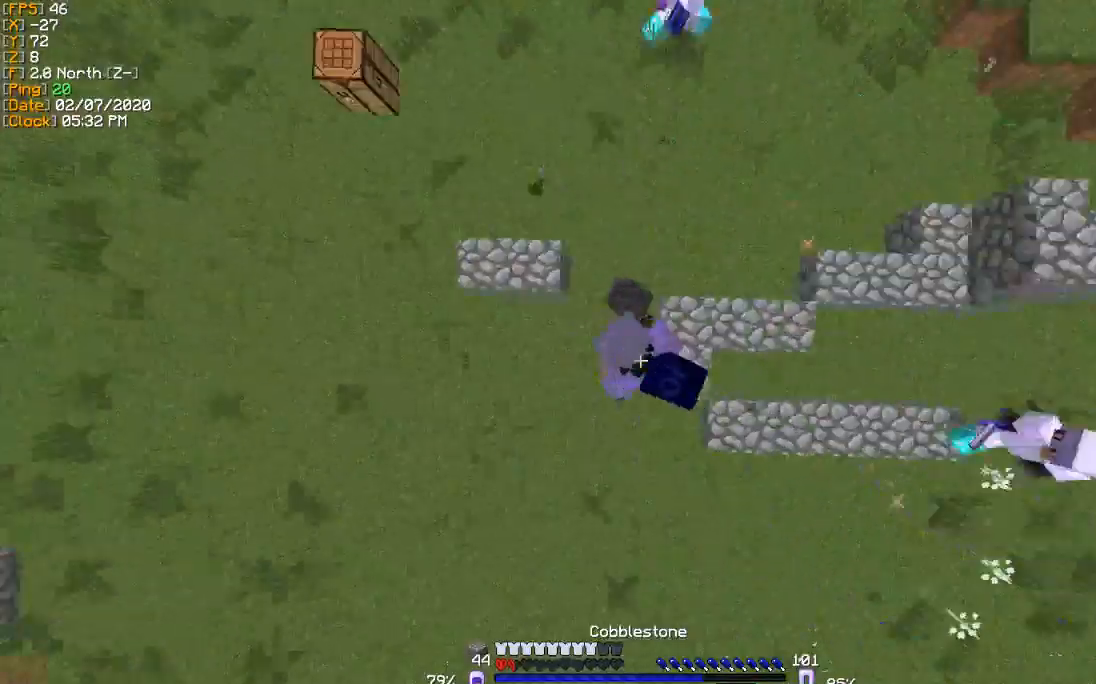
{"keys": ["w"], "events": []}
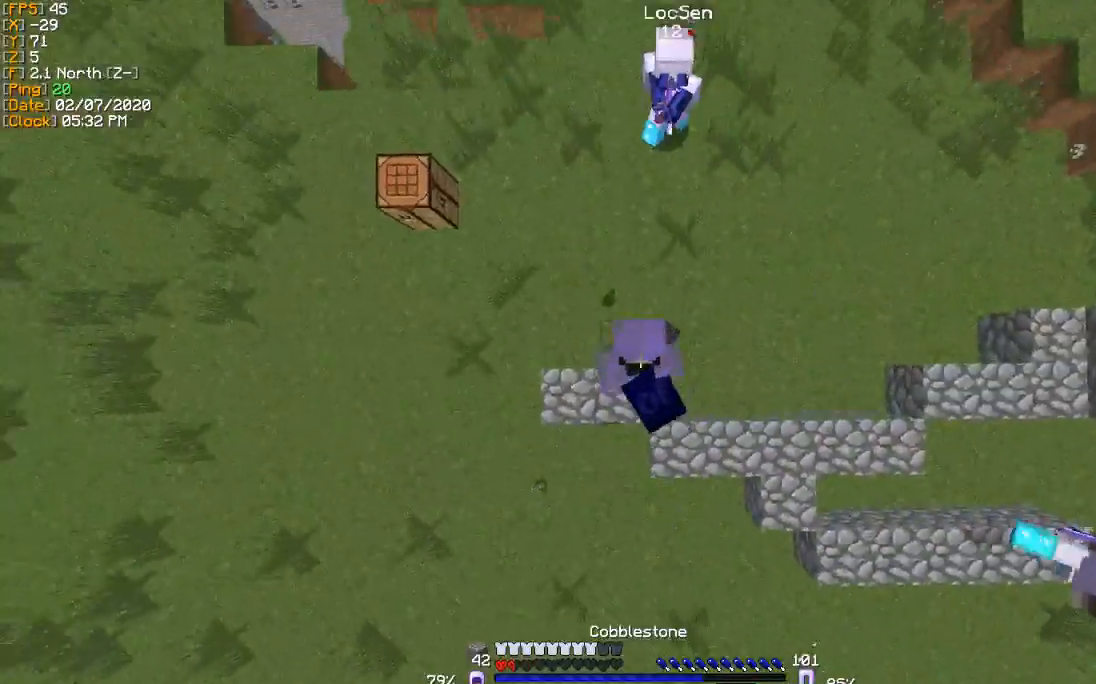
{"keys": ["w"], "events": []}
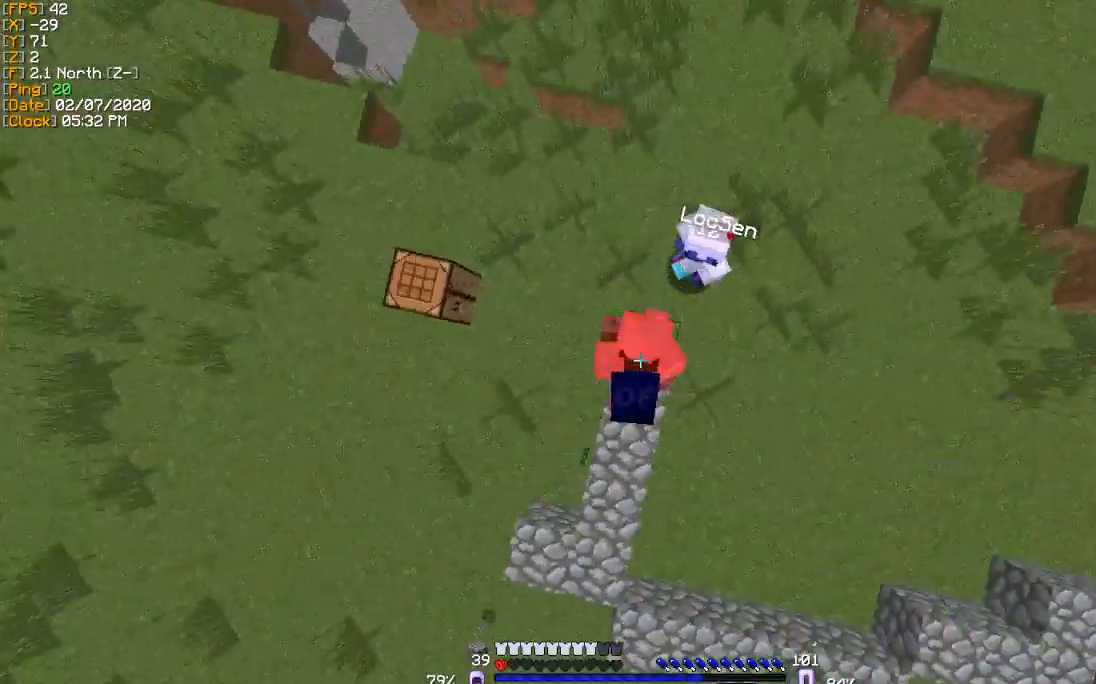
{"keys": ["w"], "events": []}
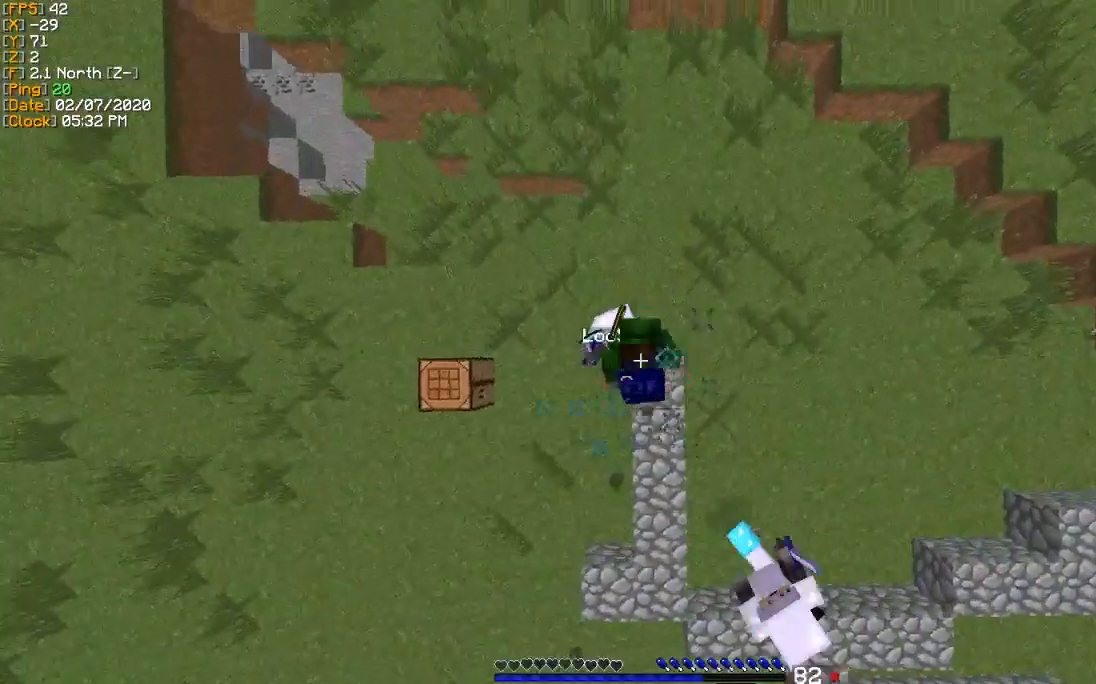
{"keys": ["w"]}
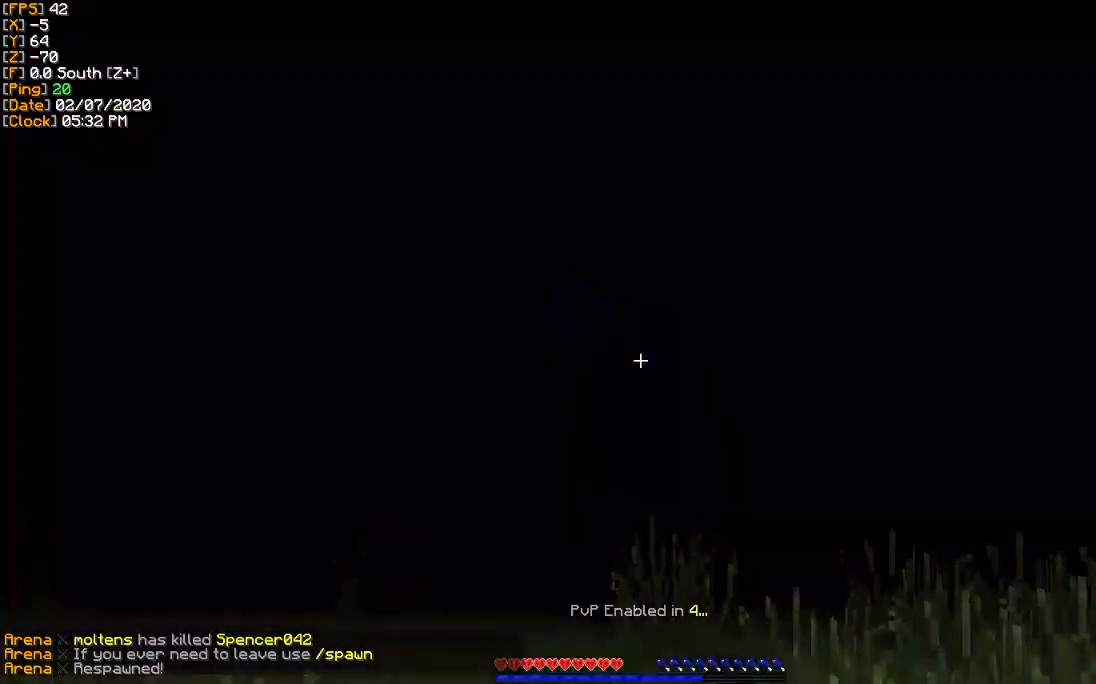
{"keys": ["w"], "events": [[67, "w", "up"], [267, "w", "down"]]}
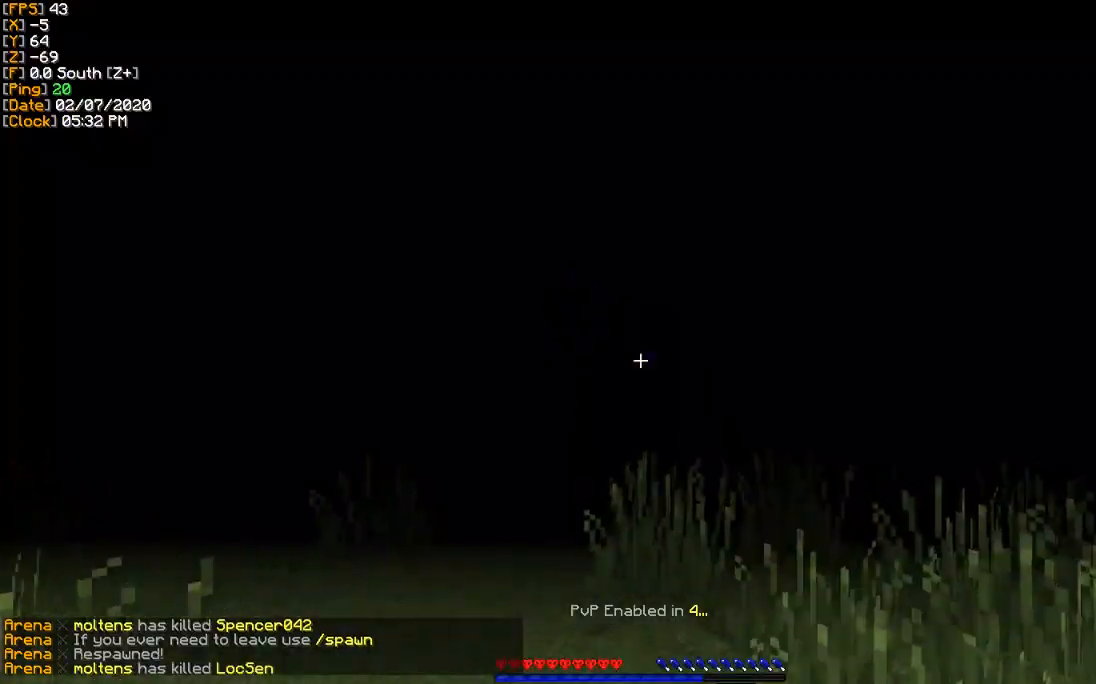
{"keys": ["w"], "events": []}
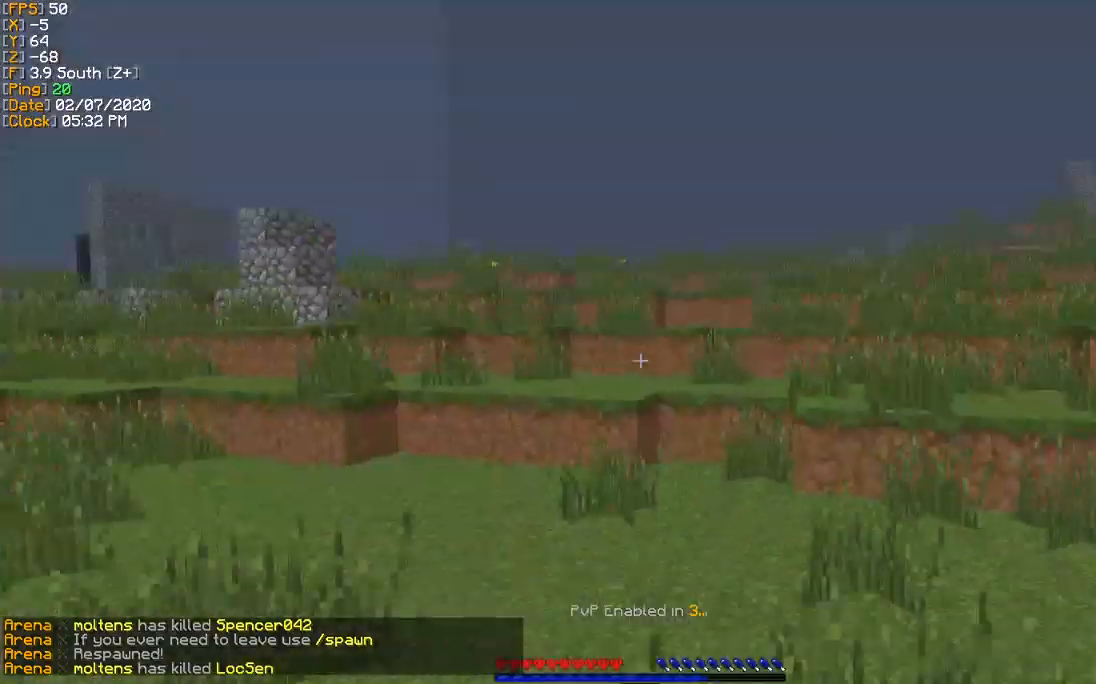
{"keys": ["w"], "events": []}
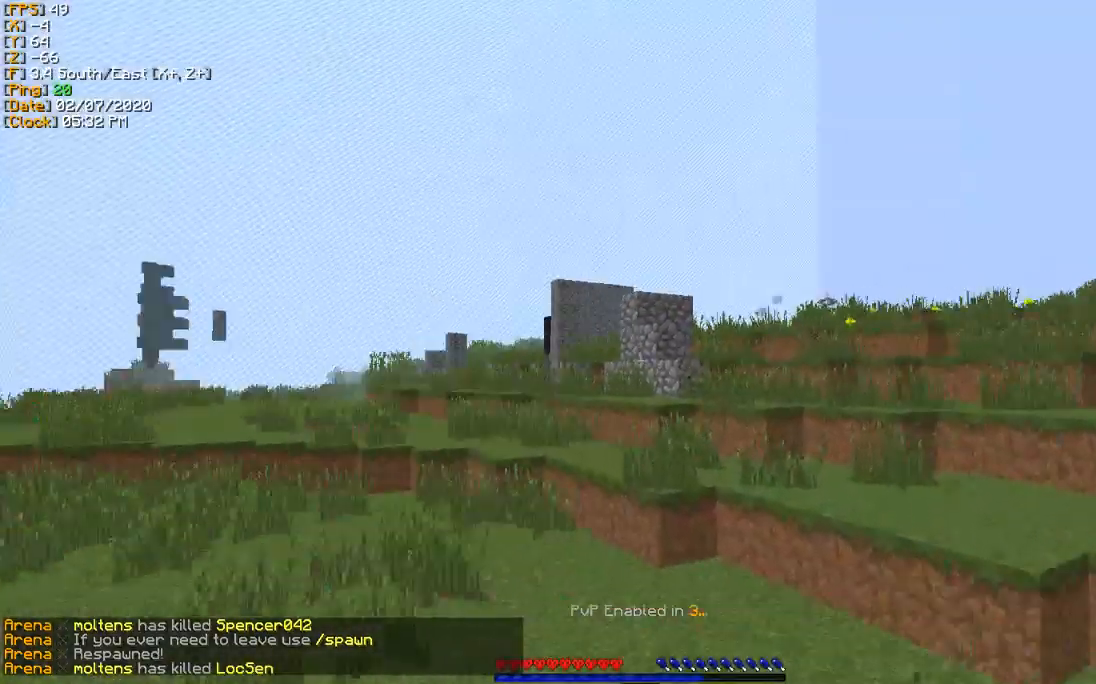
{"keys": ["w"], "events": [[33, "a", "down"], [233, "a", "up"]]}
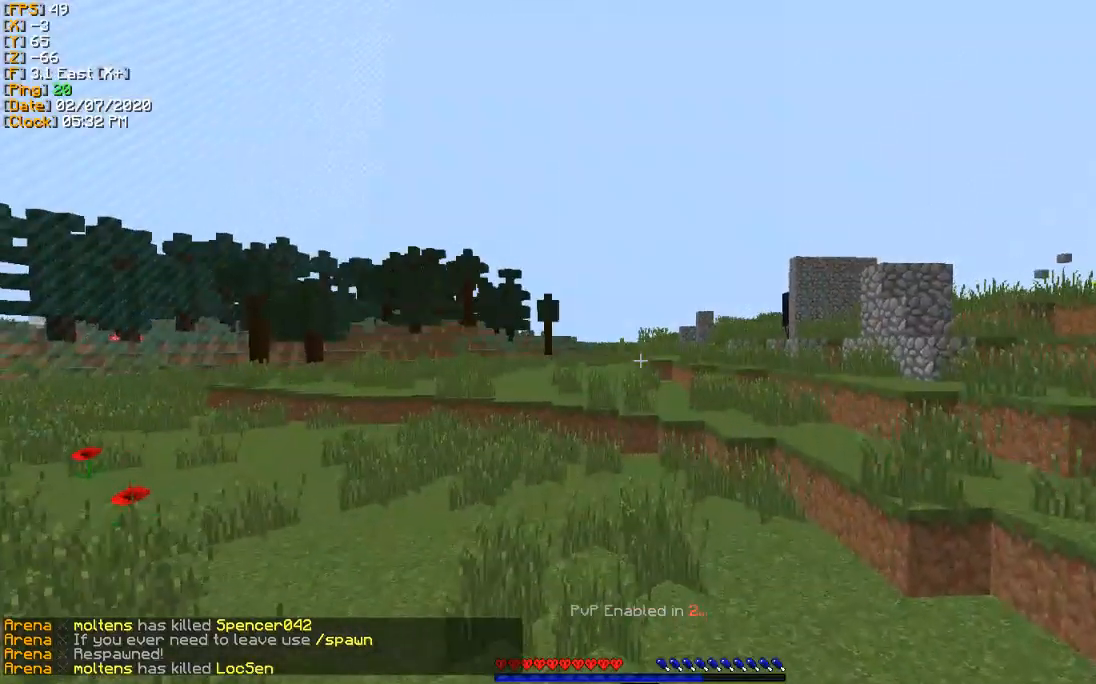
{"keys": ["w"], "events": []}
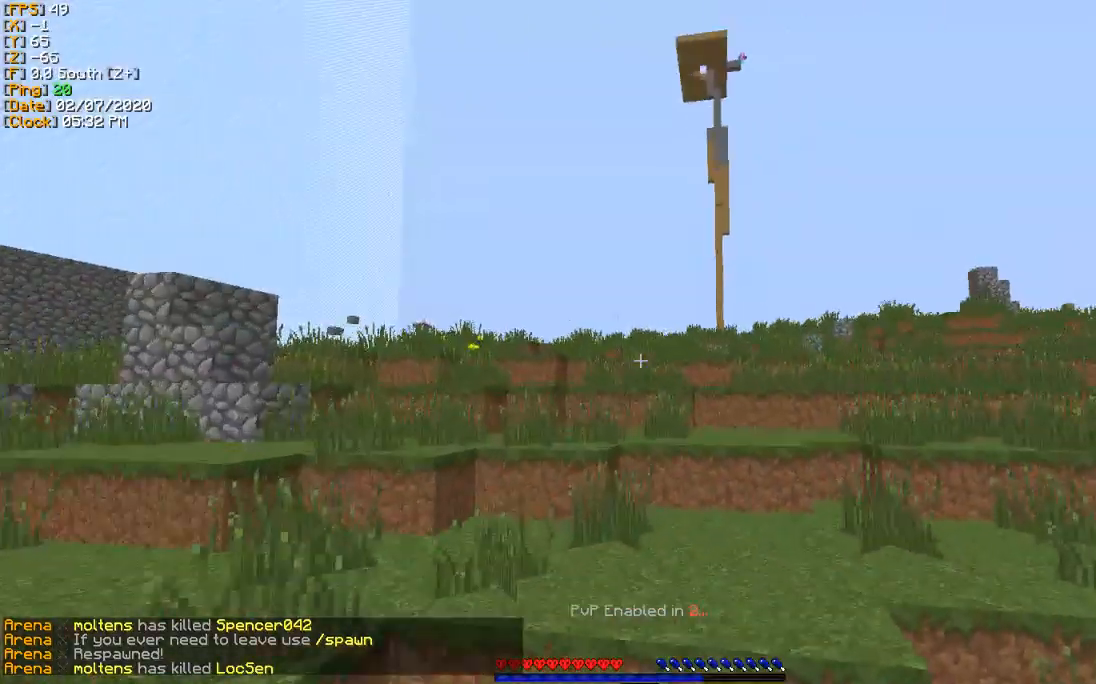
{"keys": ["w"], "events": []}
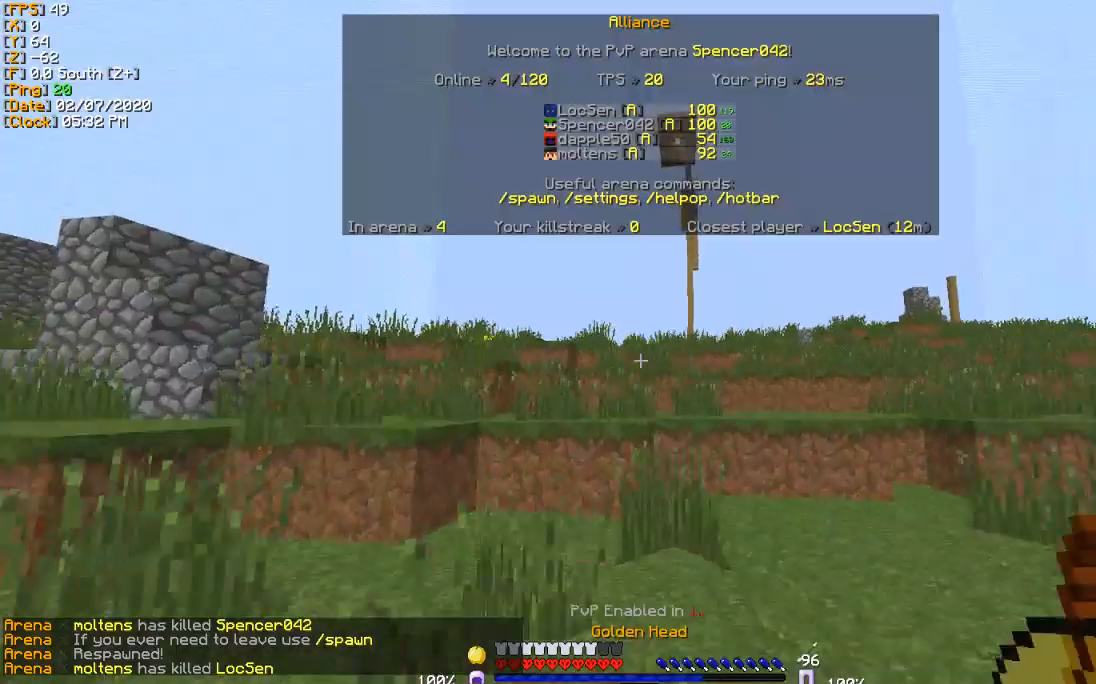
{"keys": ["a", "w"], "events": [[501, "a", "down"]]}
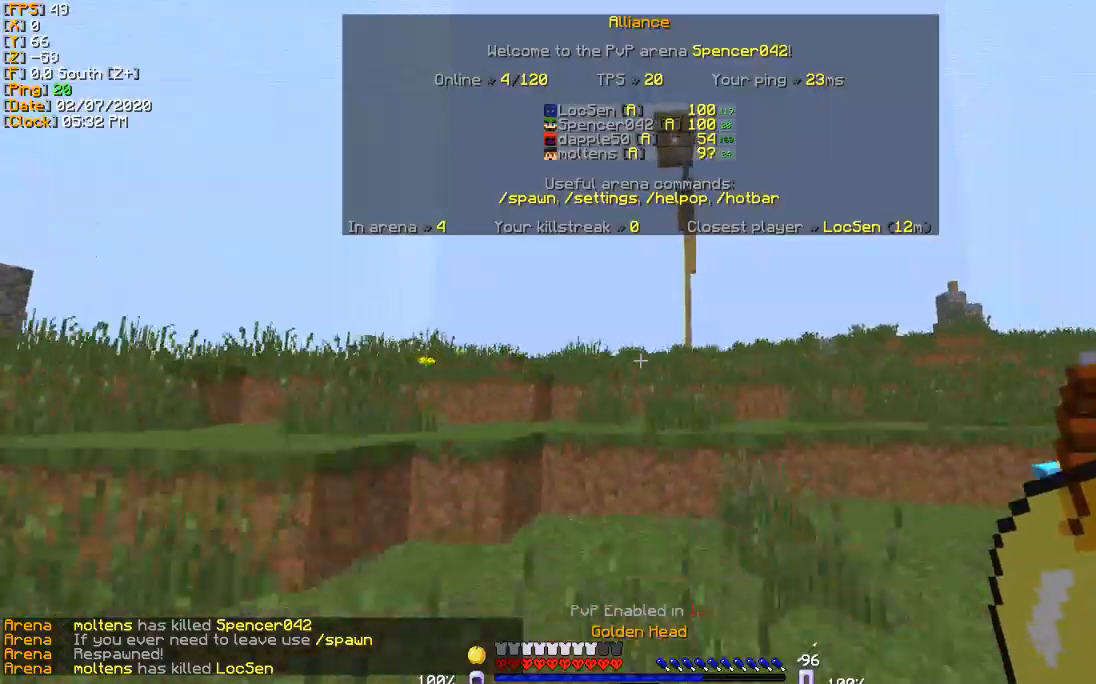
{"keys": ["w"], "events": [[133, "a", "up"]]}
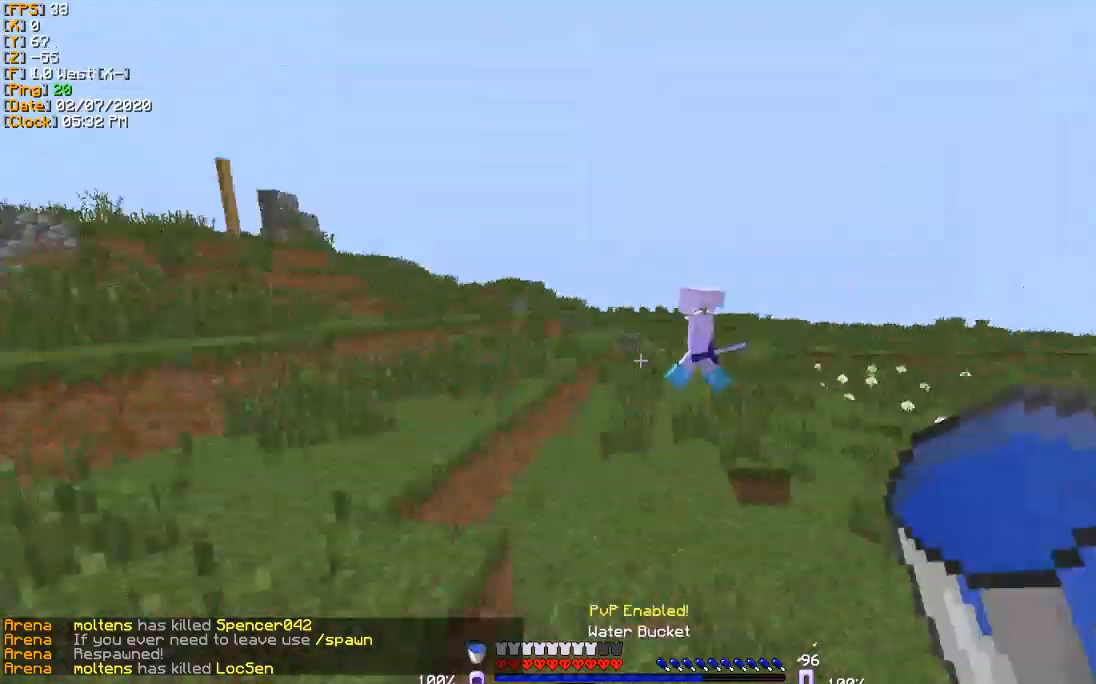
{"keys": ["w"], "events": [[67, "a", "down"], [200, "a", "up"]]}
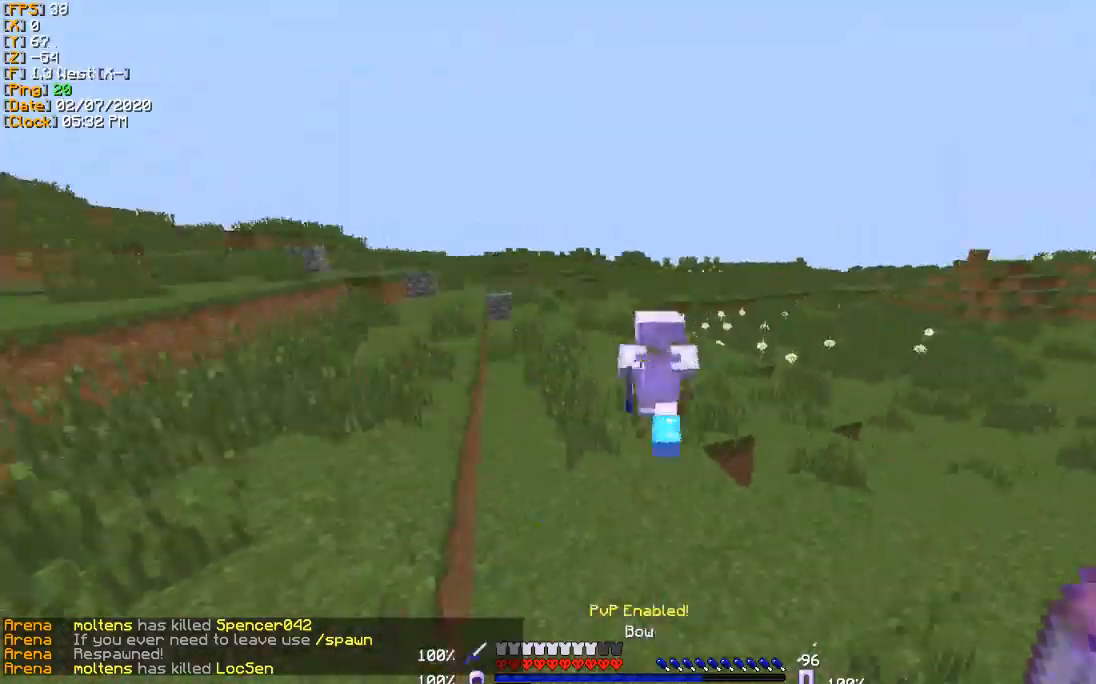
{"keys": ["a", "w"], "events": [[400, "a", "down"]]}
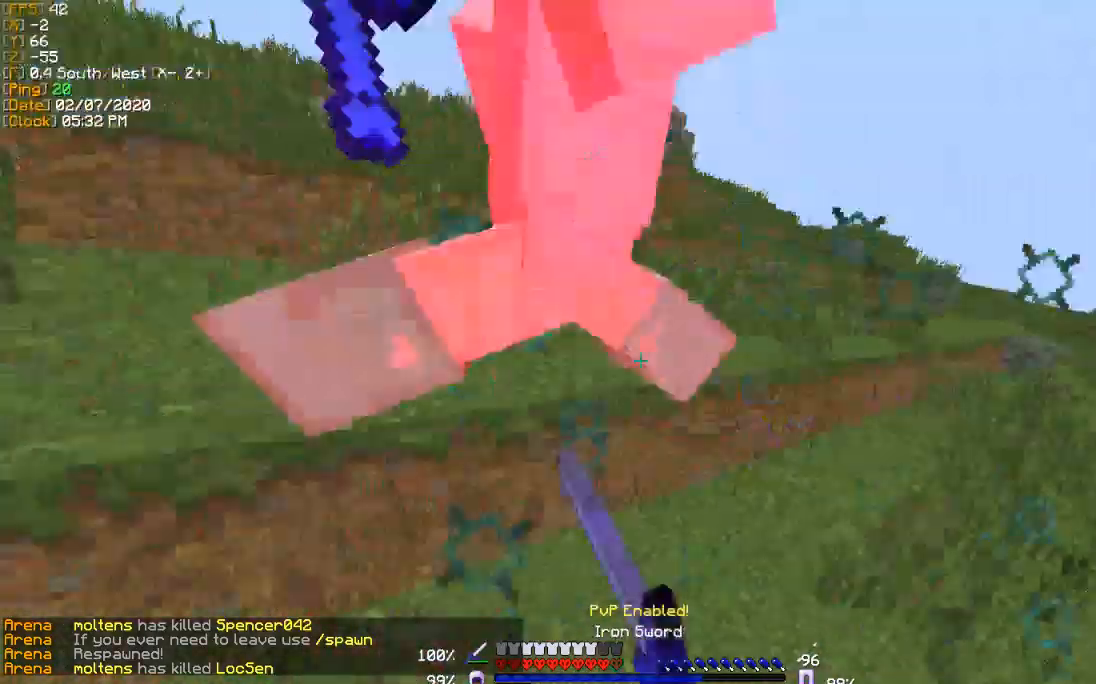
{"keys": ["w"], "events": [[167, "a", "up"]]}
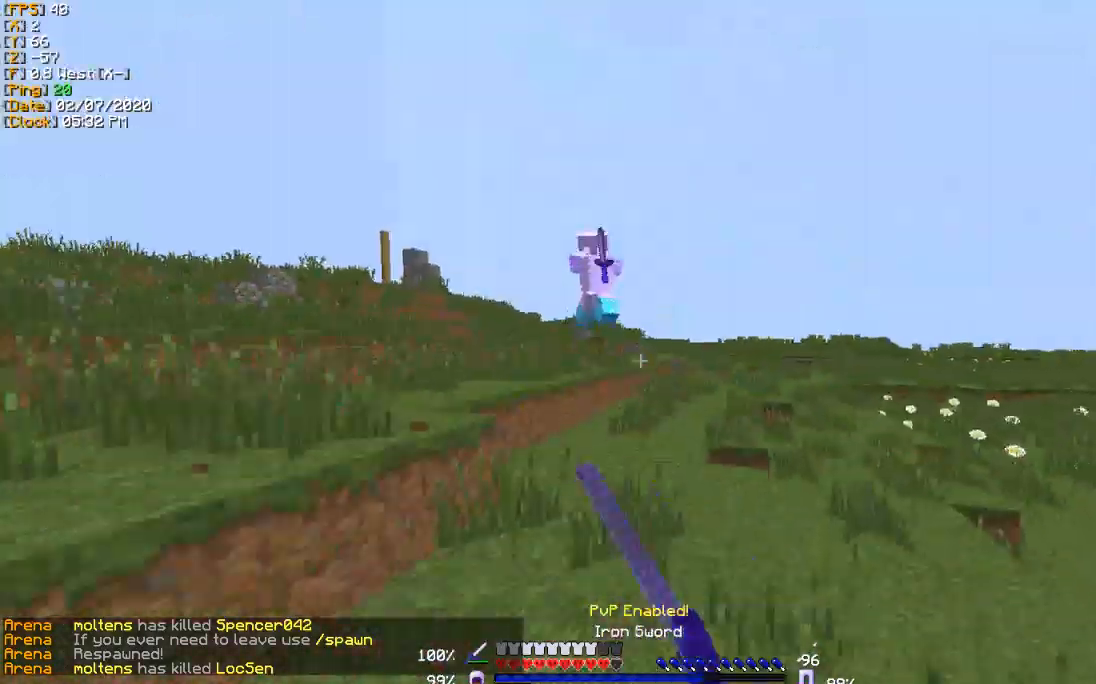
{"keys": ["w"], "events": [[166, "d", "down"], [433, "d", "up"]]}
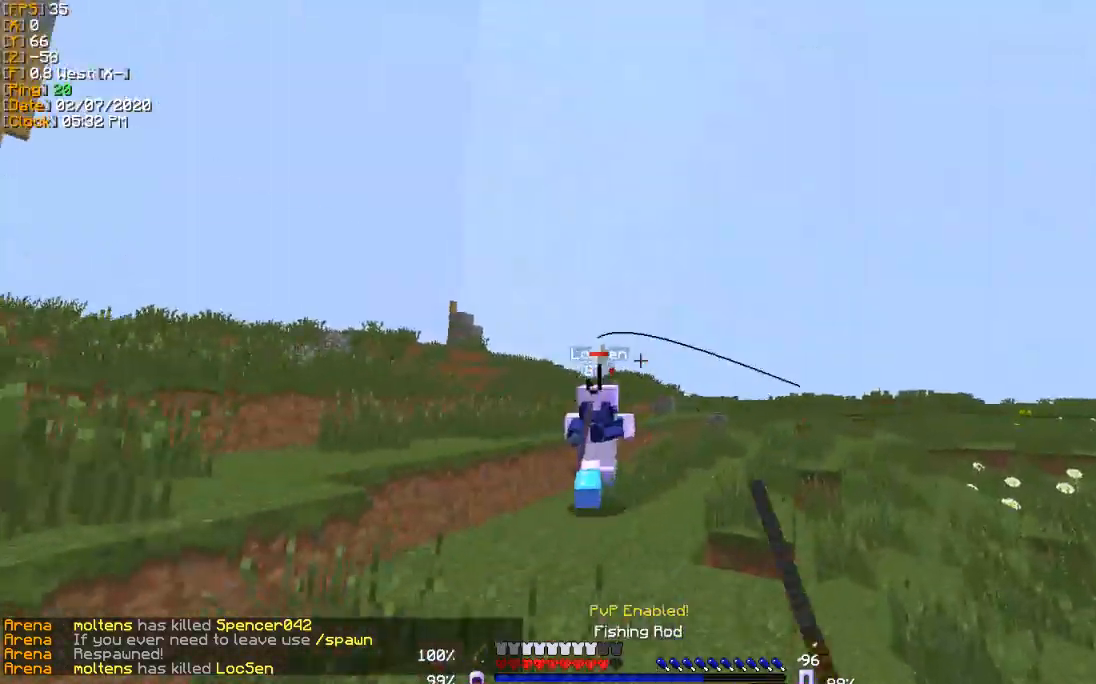
{"keys": ["w"], "events": []}
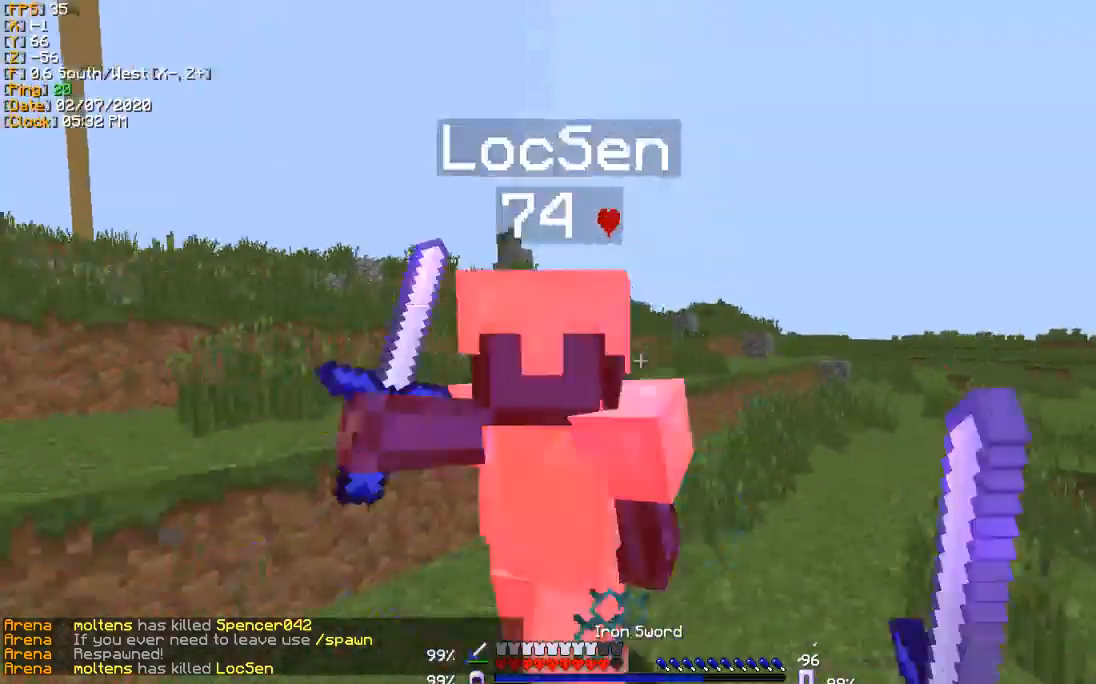
{"keys": ["a", "w"], "events": [[33, "a", "down"], [433, "a", "up"], [500, "a", "down"]]}
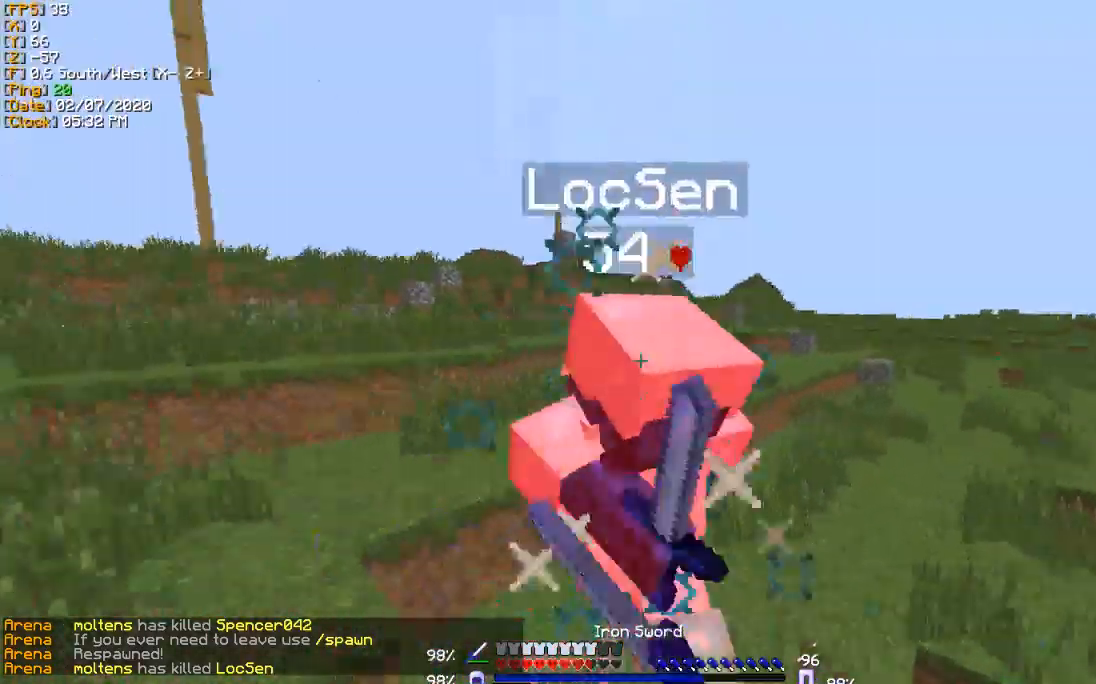
{"keys": ["a", "w"], "events": [[234, "a", "up"], [334, "a", "down"]]}
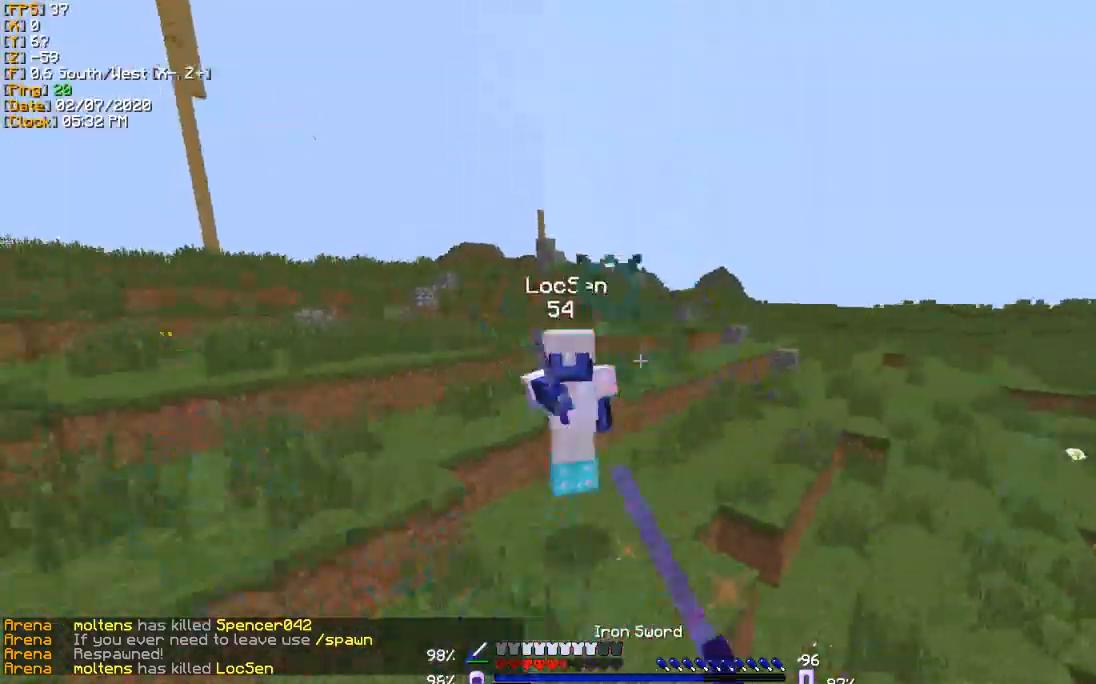
{"keys": ["a", "w"], "events": []}
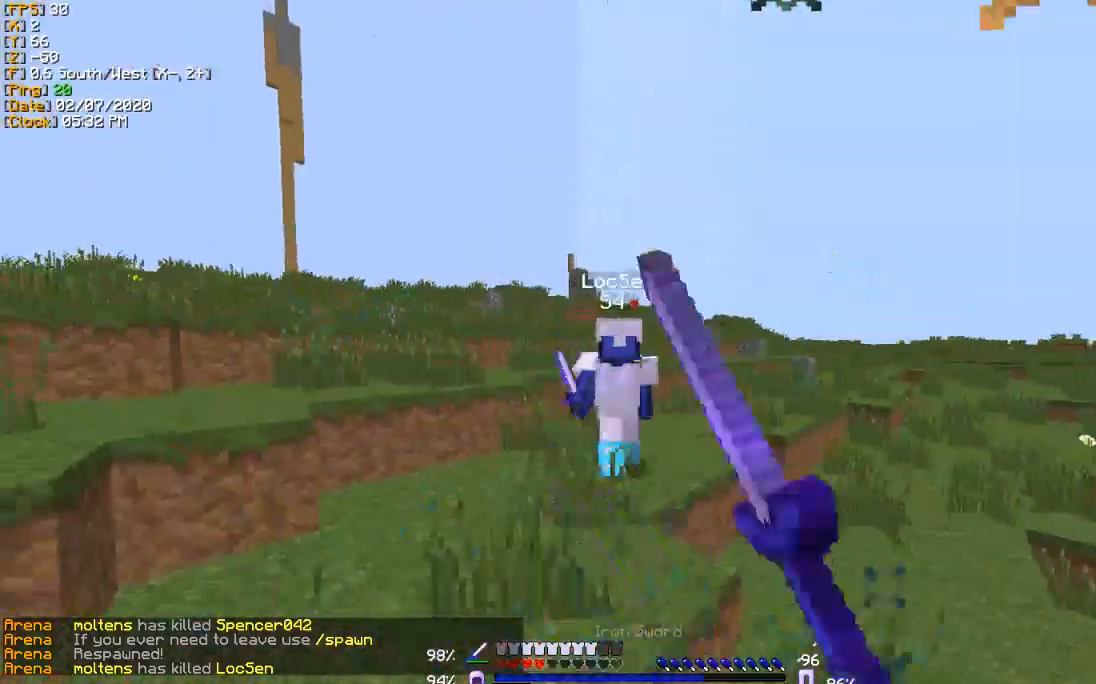
{"keys": ["w"], "events": [[67, "a", "up"]]}